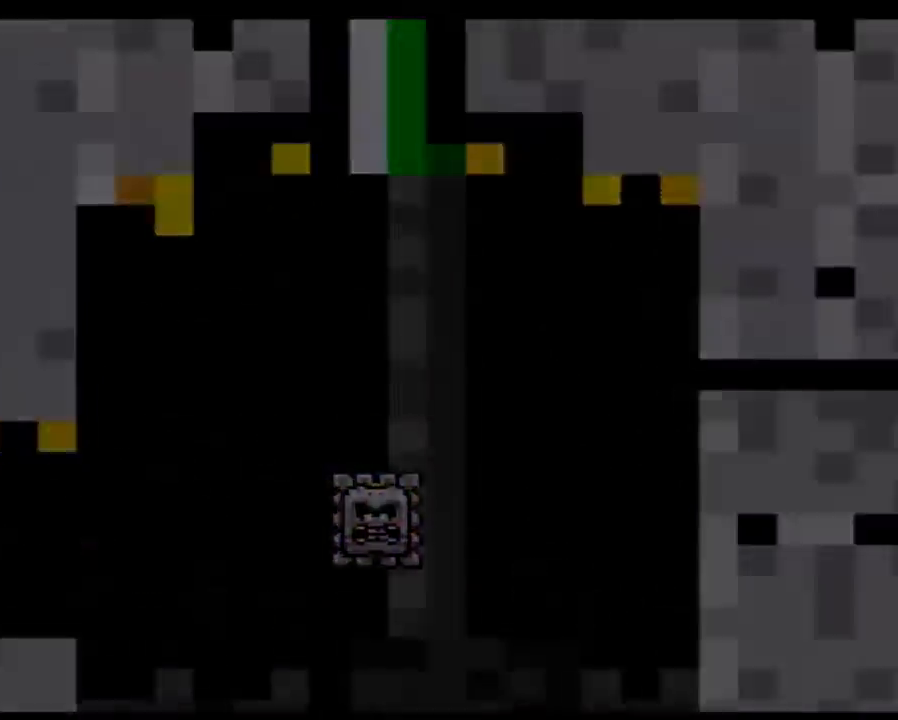
Gameplay with a controller (Nintendo layout); each line is a JSON object with the inputs held at the frame after it. "events" lists button and stick changes between this image and that frame as [ms after this image, input, new state], when the widget could be followed in between. Not read: L3 R3.
{"buttons": [], "events": []}
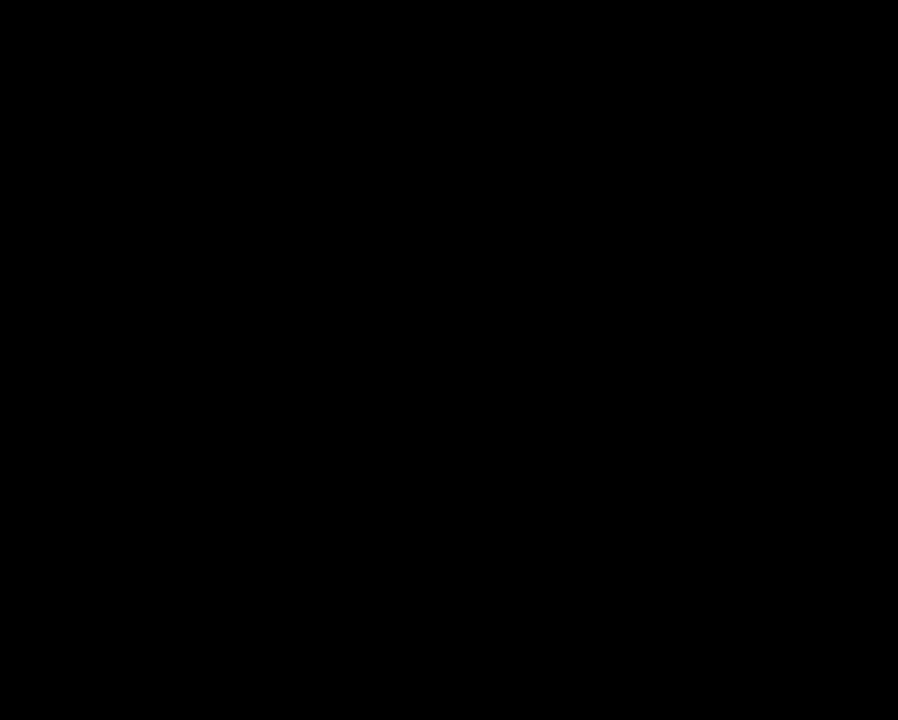
{"buttons": [], "events": []}
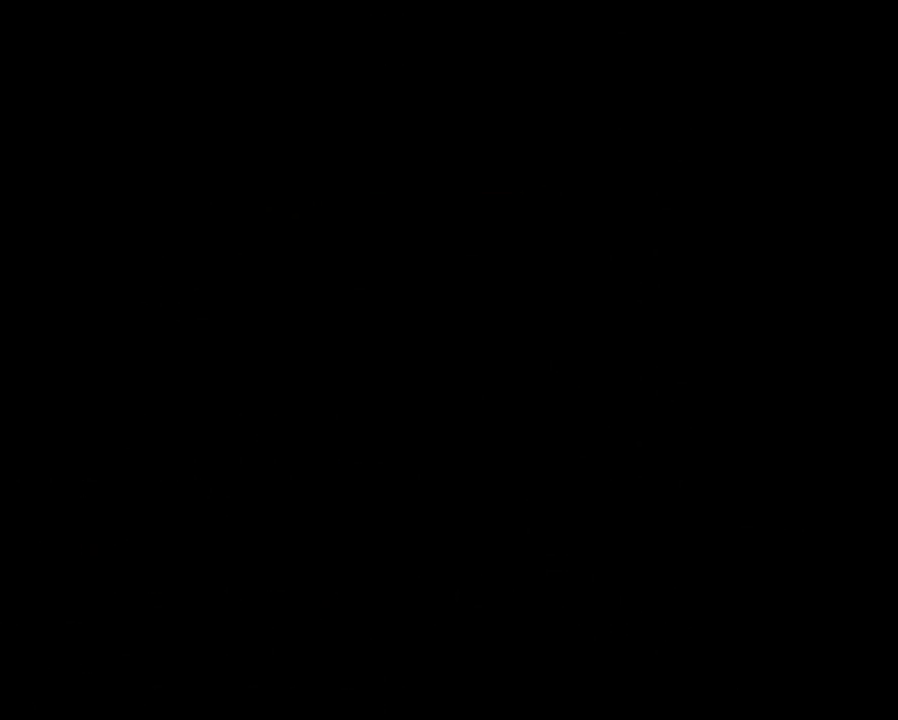
{"buttons": [], "events": []}
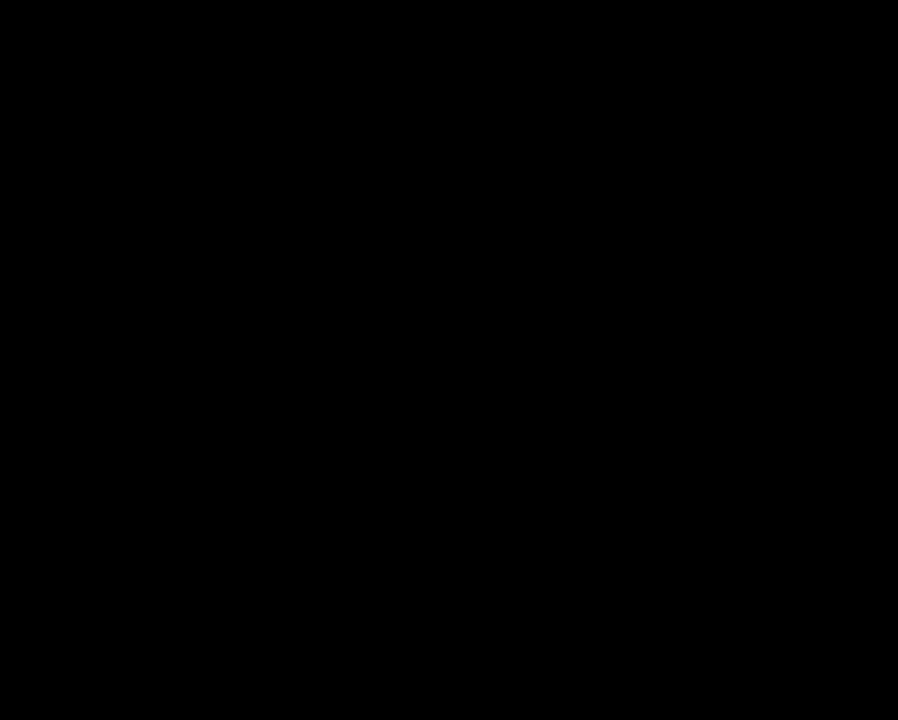
{"buttons": ["Y", "DPAD_RIGHT"], "events": [[117, "Y", "down"], [217, "DPAD_RIGHT", "down"]]}
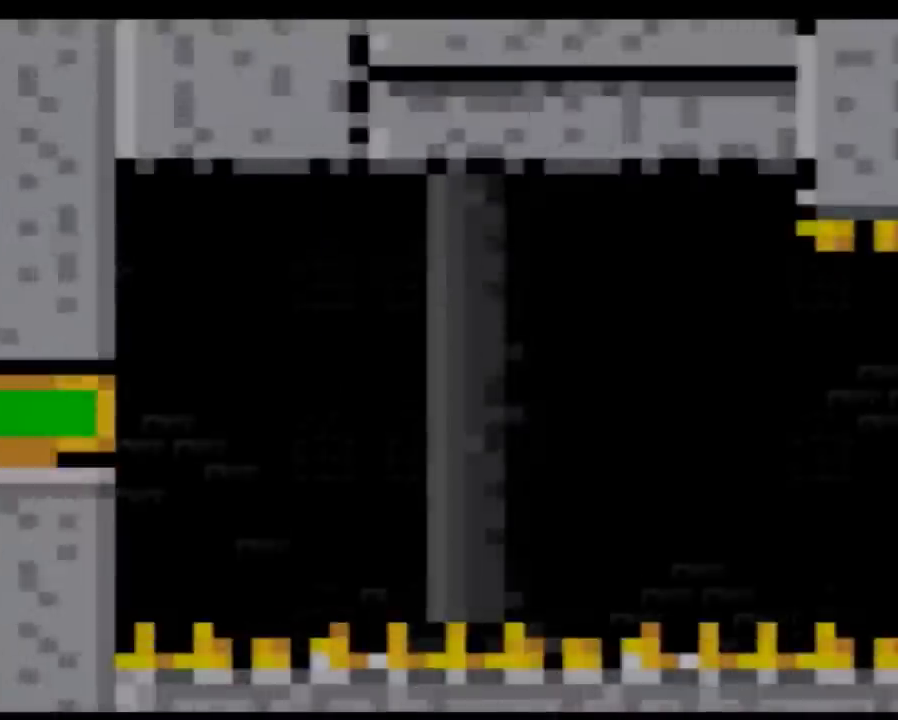
{"buttons": ["Y", "DPAD_RIGHT"], "events": []}
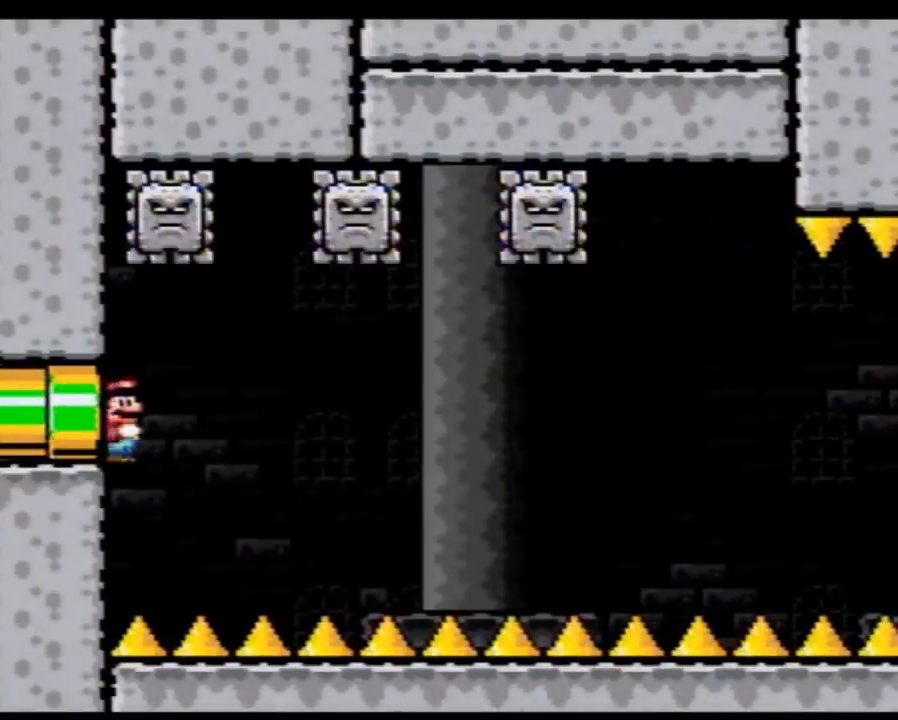
{"buttons": ["Y", "DPAD_LEFT"], "events": [[333, "DPAD_RIGHT", "up"], [400, "DPAD_LEFT", "down"]]}
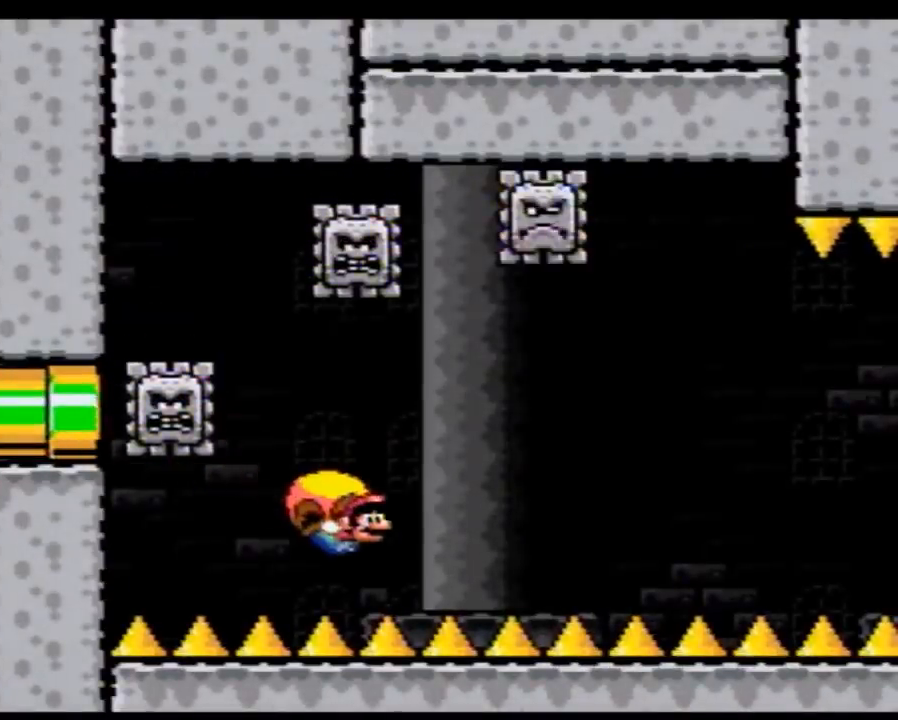
{"buttons": ["Y", "DPAD_LEFT"], "events": []}
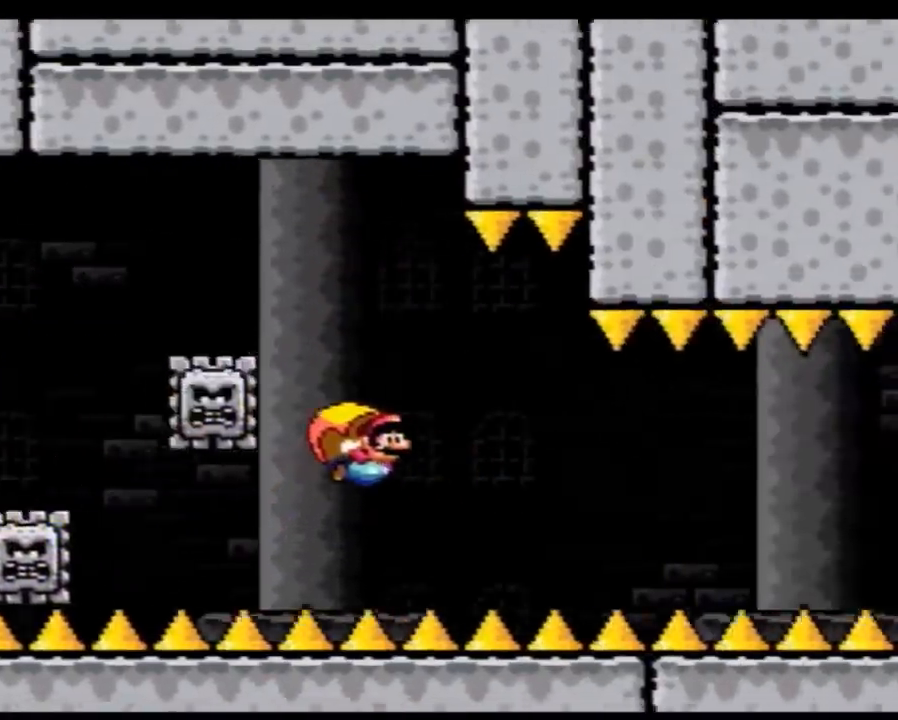
{"buttons": ["Y", "DPAD_LEFT"], "events": [[100, "DPAD_LEFT", "up"], [417, "DPAD_LEFT", "down"]]}
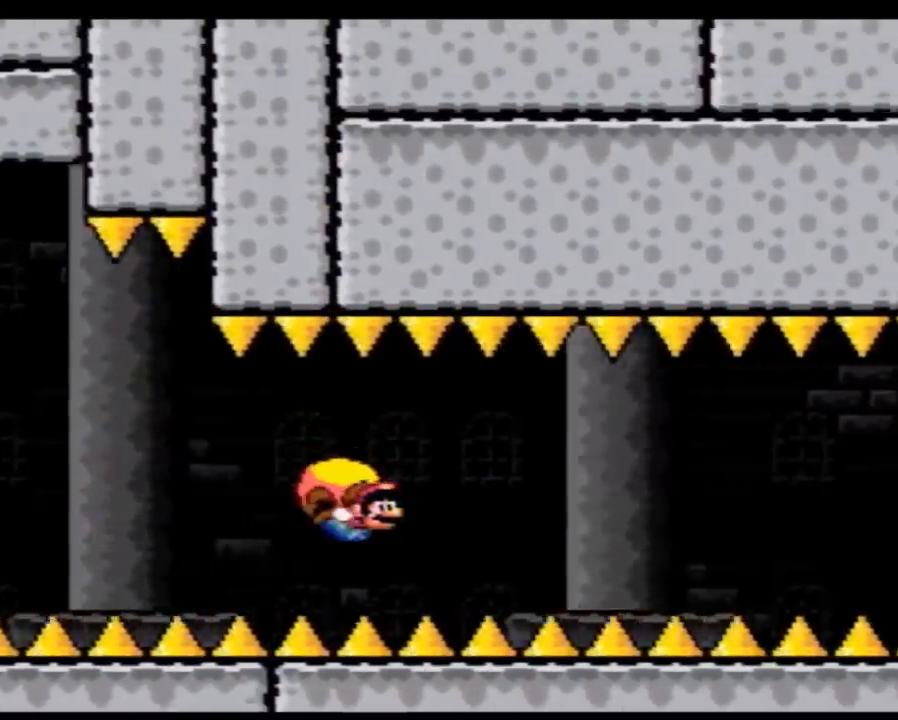
{"buttons": ["Y"], "events": [[317, "DPAD_LEFT", "up"]]}
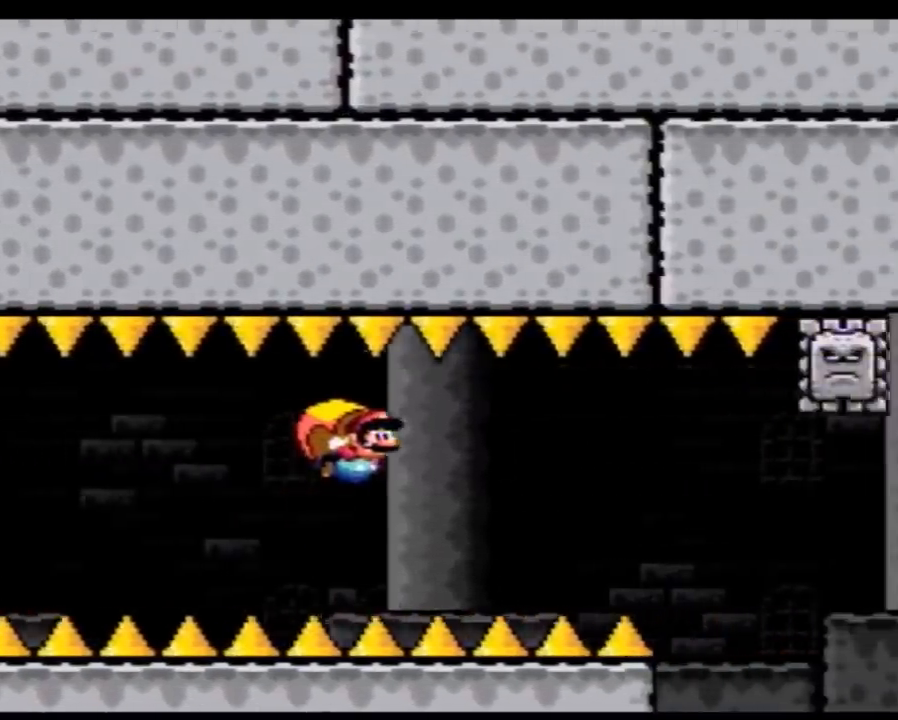
{"buttons": ["Y", "DPAD_RIGHT"], "events": [[17, "DPAD_RIGHT", "down"]]}
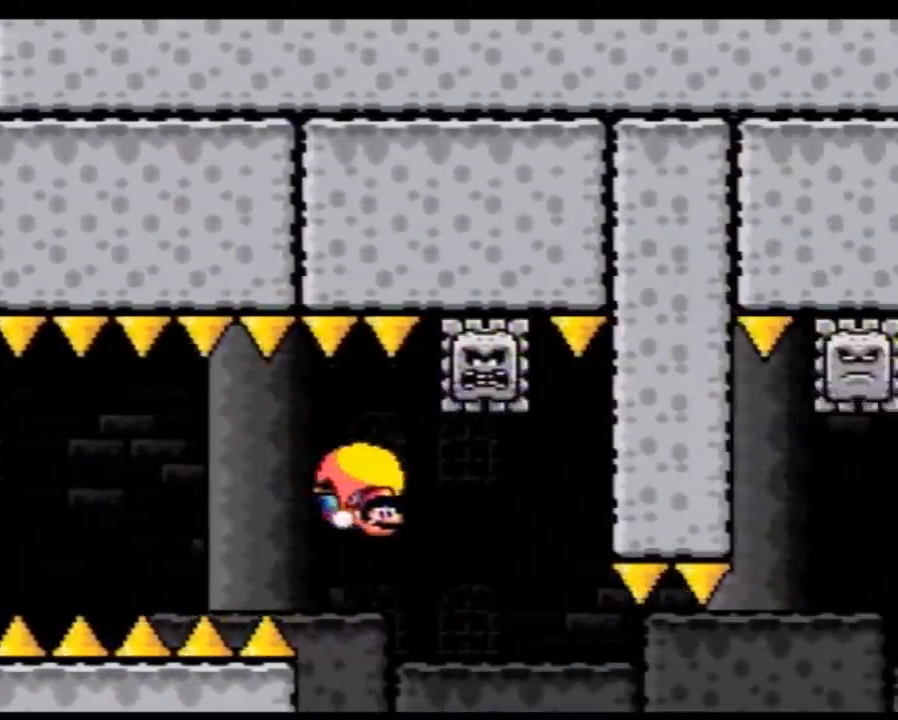
{"buttons": ["Y", "DPAD_LEFT"], "events": [[200, "DPAD_RIGHT", "up"], [233, "DPAD_LEFT", "down"]]}
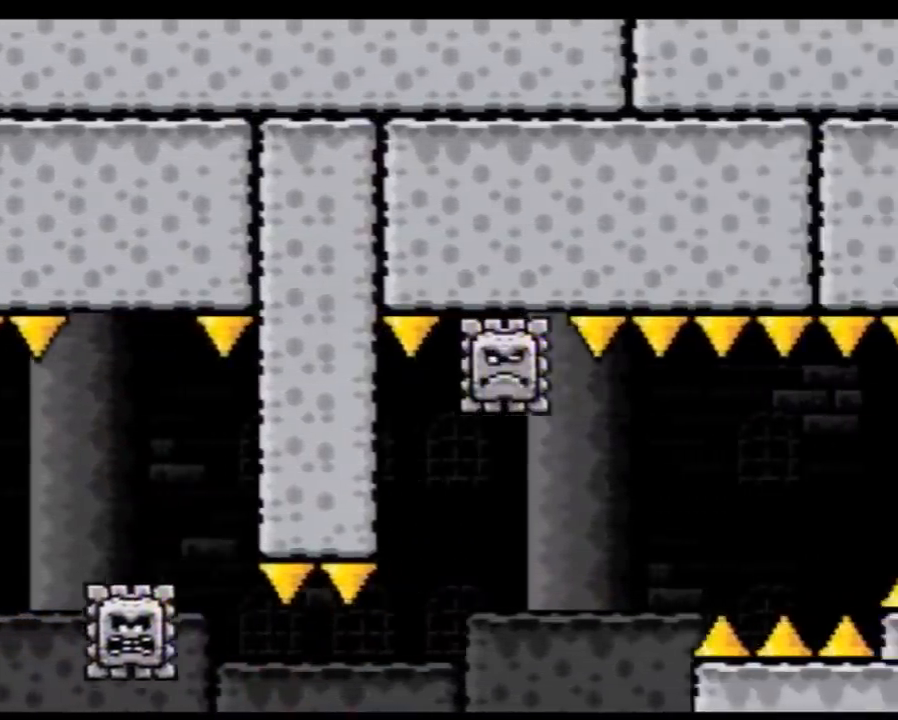
{"buttons": ["Y", "DPAD_RIGHT"], "events": [[350, "DPAD_LEFT", "up"], [450, "DPAD_RIGHT", "down"]]}
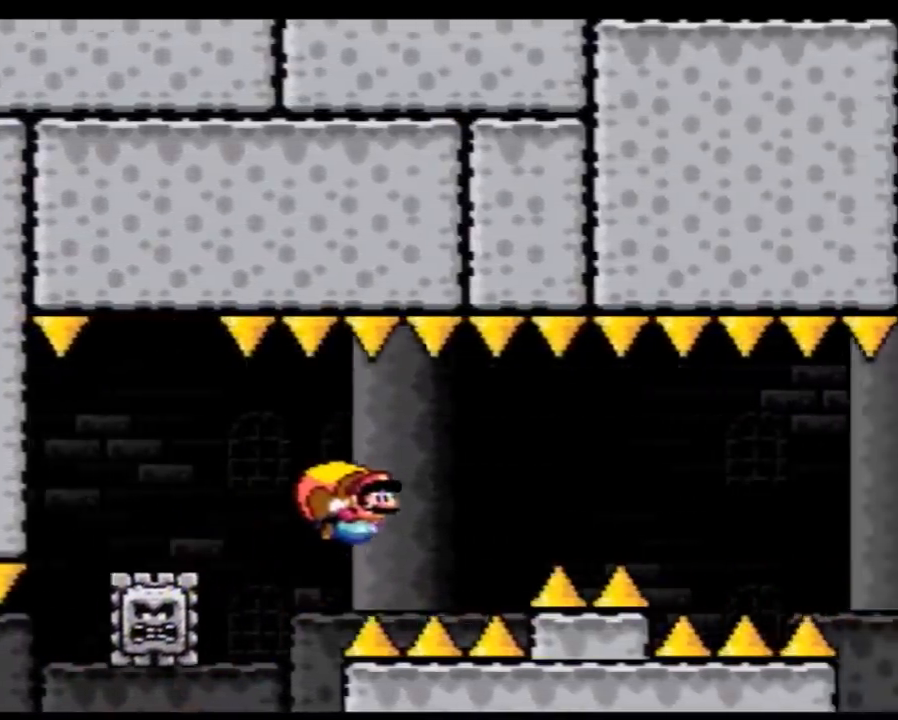
{"buttons": ["Y", "DPAD_RIGHT"], "events": []}
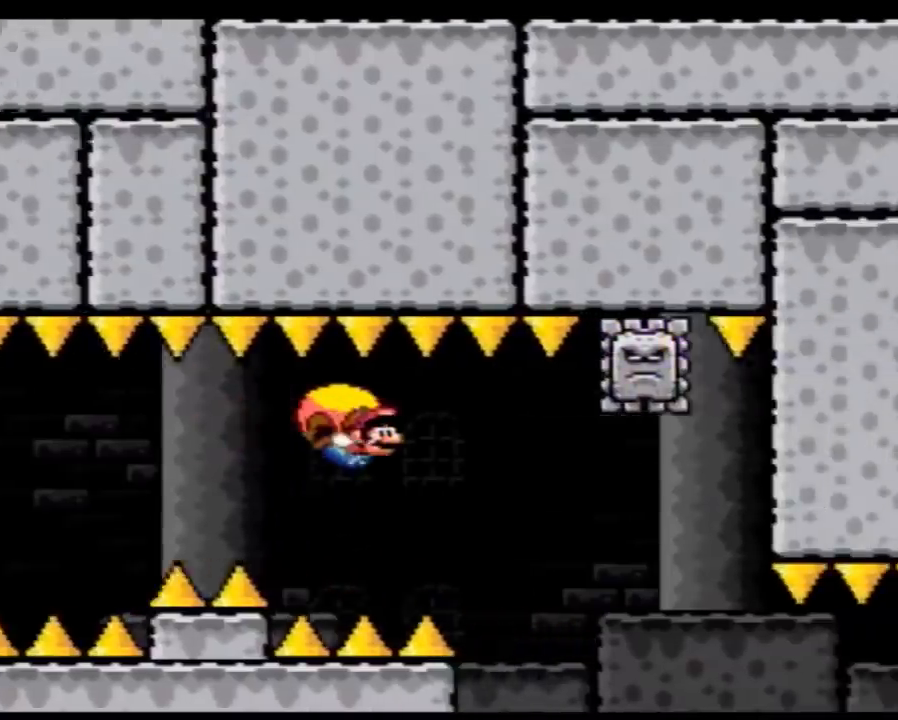
{"buttons": ["Y", "DPAD_RIGHT"], "events": []}
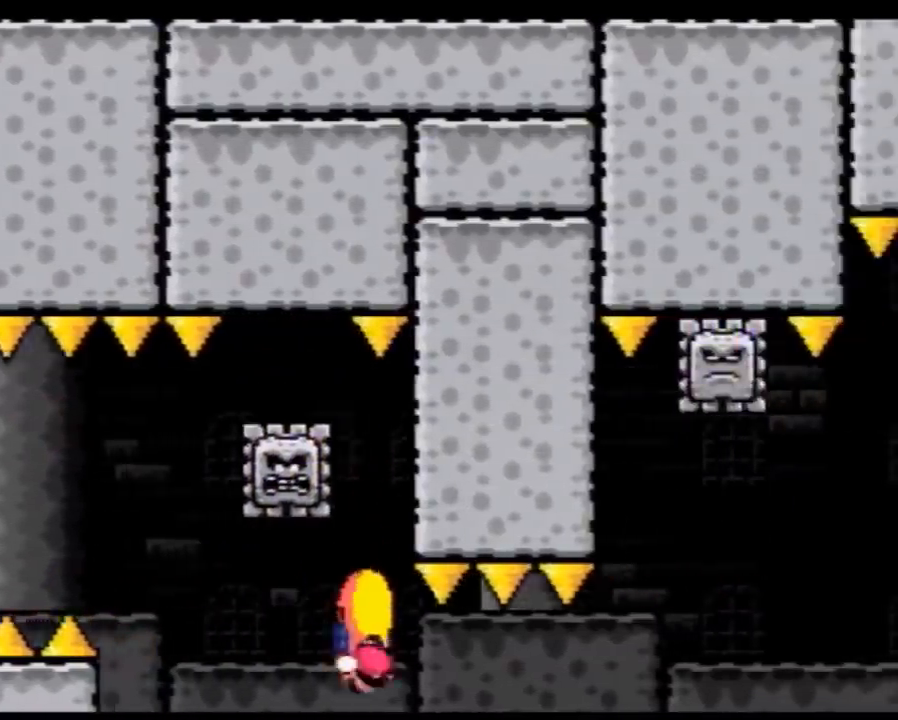
{"buttons": ["Y", "DPAD_LEFT"], "events": [[17, "DPAD_RIGHT", "up"], [50, "DPAD_LEFT", "down"]]}
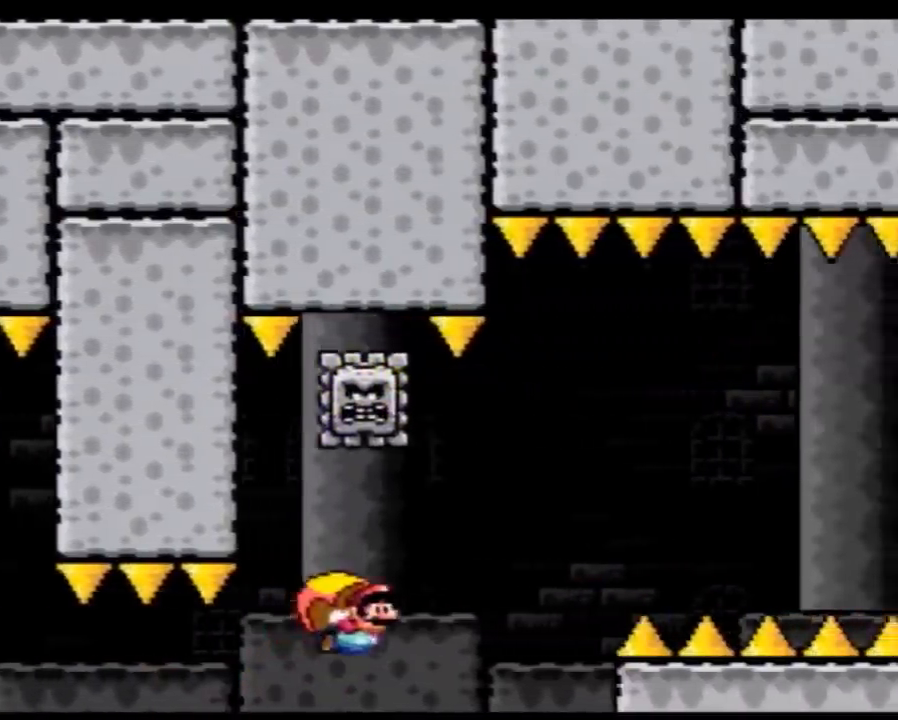
{"buttons": ["B", "Y", "DPAD_LEFT"], "events": [[417, "B", "down"]]}
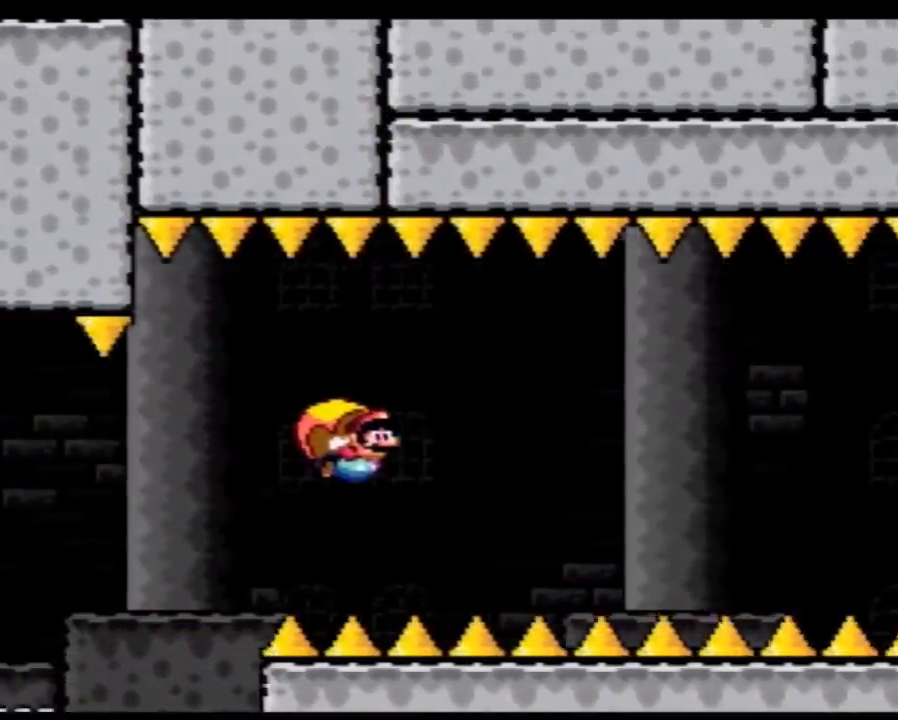
{"buttons": ["B", "Y", "DPAD_LEFT"], "events": [[17, "B", "up"], [17, "DPAD_LEFT", "up"], [67, "B", "down"], [167, "B", "up"], [200, "B", "down"], [300, "B", "up"], [333, "B", "down"], [450, "B", "up"], [450, "DPAD_LEFT", "down"], [483, "B", "down"]]}
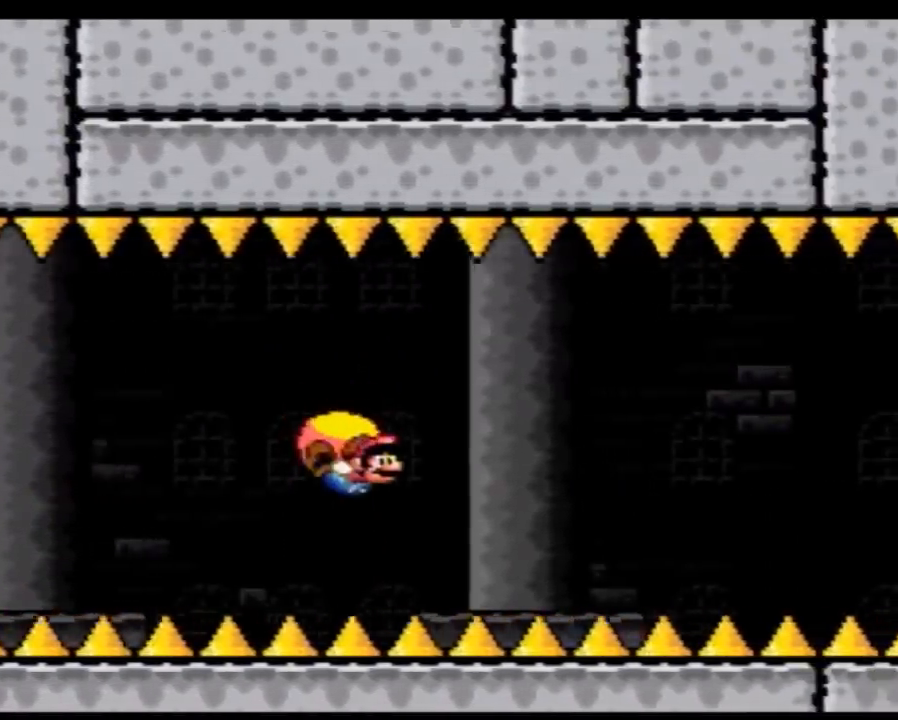
{"buttons": ["B", "Y", "DPAD_LEFT"], "events": [[67, "B", "up"], [133, "B", "down"], [233, "B", "up"], [300, "B", "down"], [417, "B", "up"], [450, "B", "down"]]}
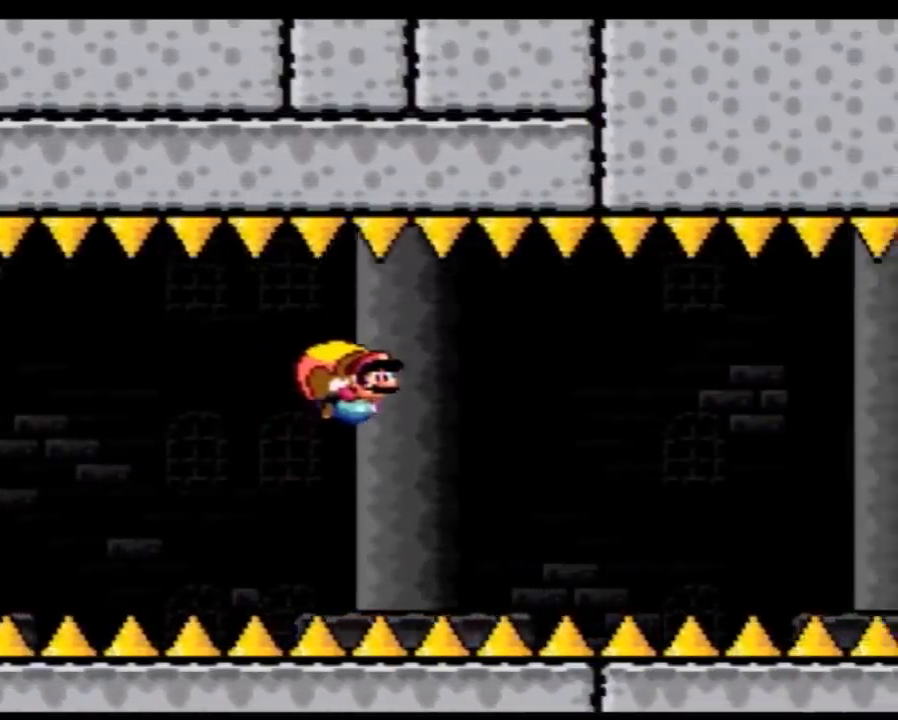
{"buttons": ["B", "Y", "DPAD_LEFT"], "events": [[17, "DPAD_LEFT", "up"], [33, "B", "up"], [100, "B", "down"], [200, "B", "up"], [267, "B", "down"], [350, "B", "up"], [417, "DPAD_LEFT", "down"], [450, "B", "down"]]}
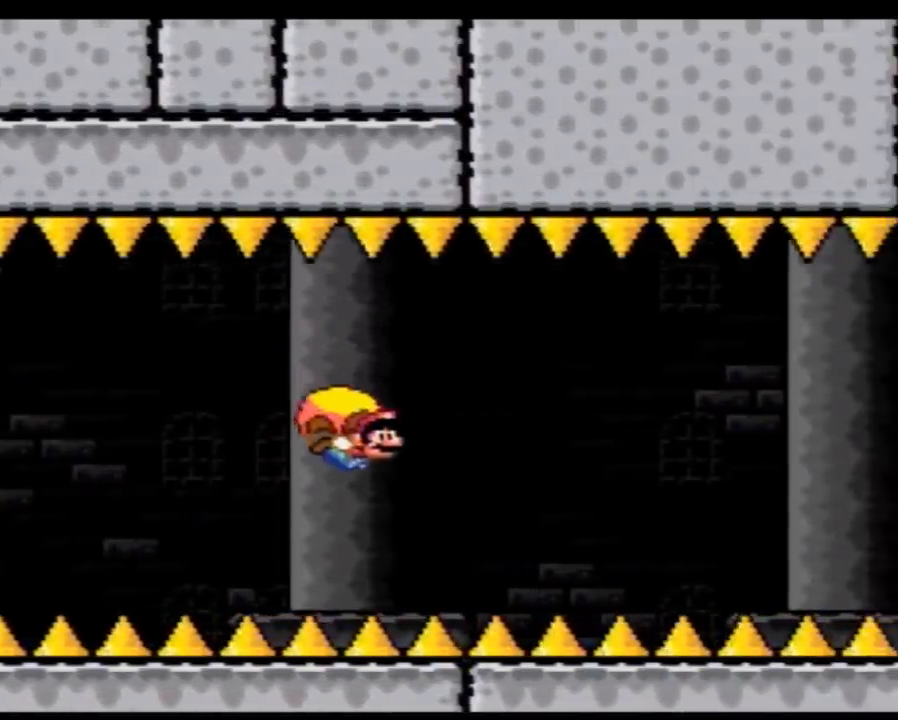
{"buttons": ["Y"], "events": [[50, "B", "up"], [100, "B", "down"], [233, "B", "up"], [267, "B", "down"], [383, "B", "up"], [417, "DPAD_LEFT", "up"]]}
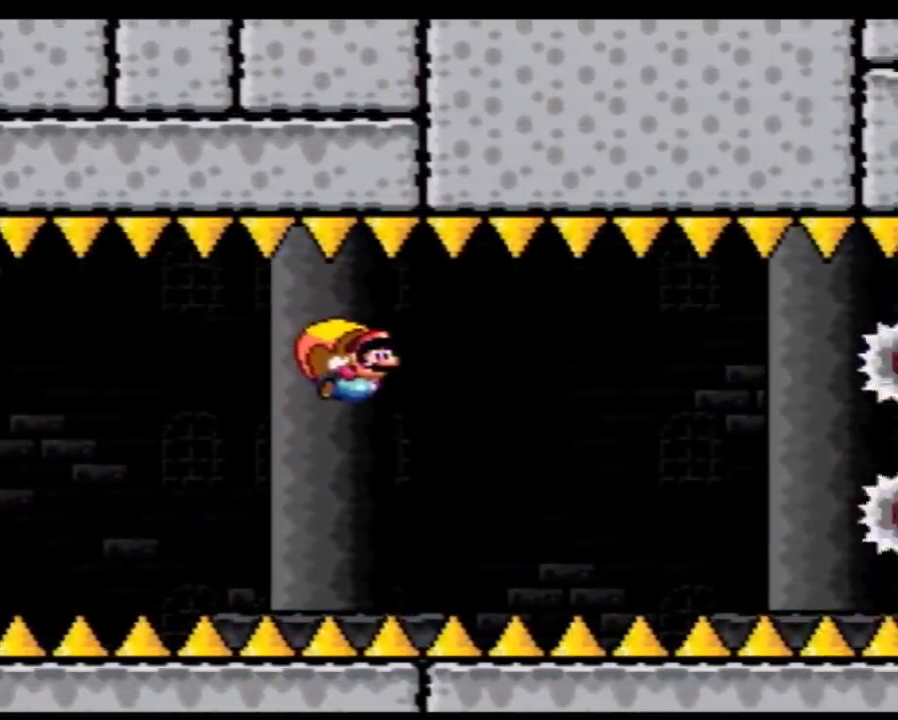
{"buttons": ["Y", "DPAD_LEFT"], "events": [[83, "DPAD_RIGHT", "down"], [300, "DPAD_RIGHT", "up"], [483, "DPAD_LEFT", "down"]]}
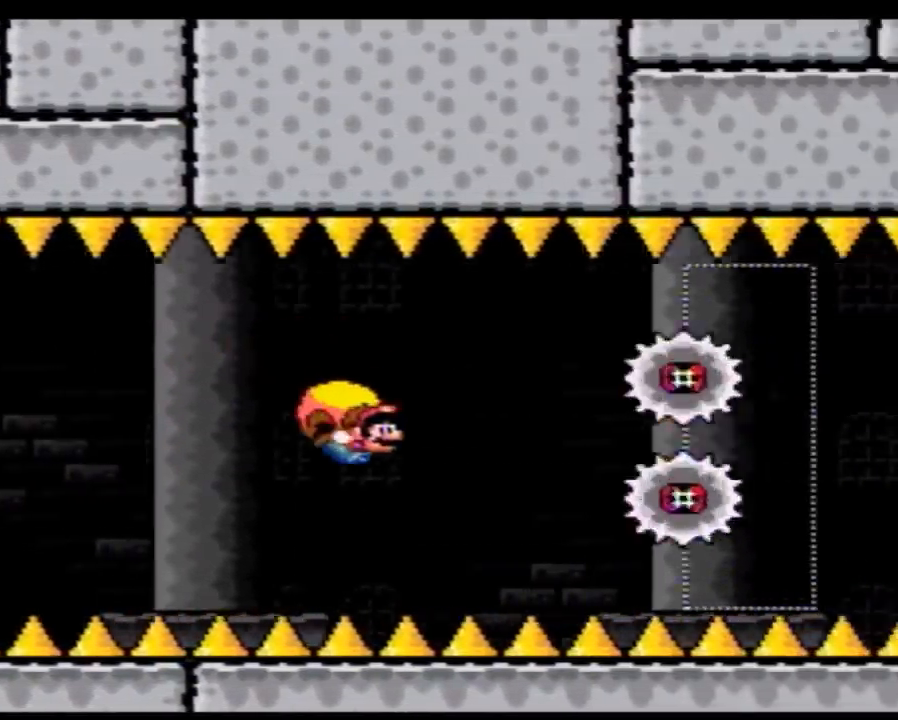
{"buttons": ["Y", "DPAD_LEFT"], "events": []}
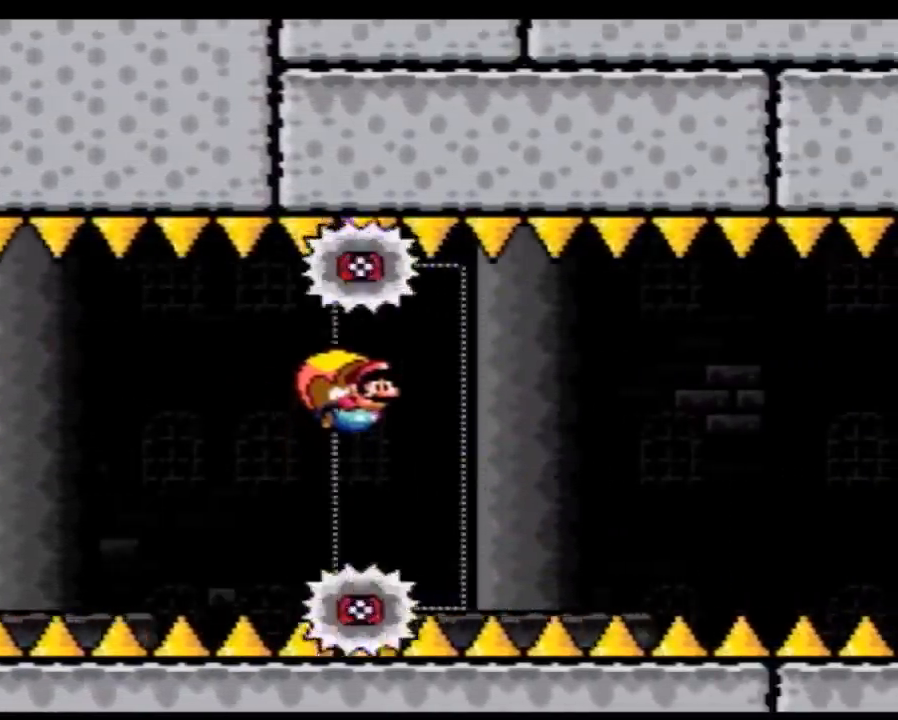
{"buttons": ["Y"], "events": [[100, "DPAD_LEFT", "up"], [233, "B", "down"], [300, "B", "up"], [383, "B", "down"], [483, "B", "up"]]}
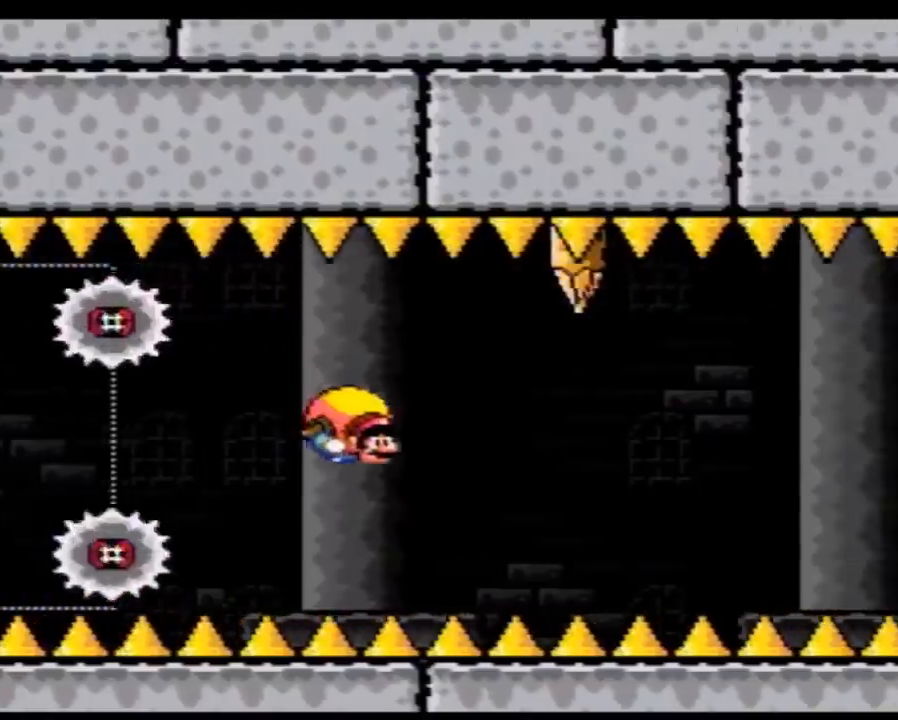
{"buttons": ["B", "Y", "DPAD_LEFT"], "events": [[17, "B", "down"], [50, "DPAD_LEFT", "down"], [100, "B", "up"], [200, "B", "down"], [267, "B", "up"], [317, "B", "down"], [417, "B", "up"], [483, "B", "down"]]}
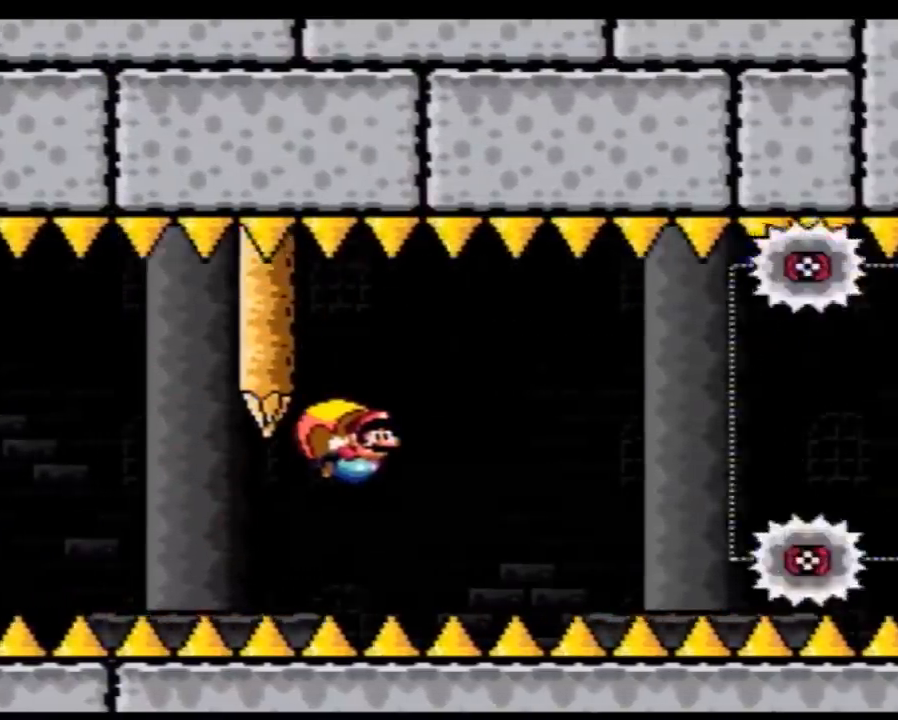
{"buttons": ["B", "Y"], "events": [[100, "B", "up"], [133, "B", "down"], [267, "B", "up"], [300, "B", "down"], [383, "B", "up"], [383, "DPAD_LEFT", "up"], [483, "B", "down"]]}
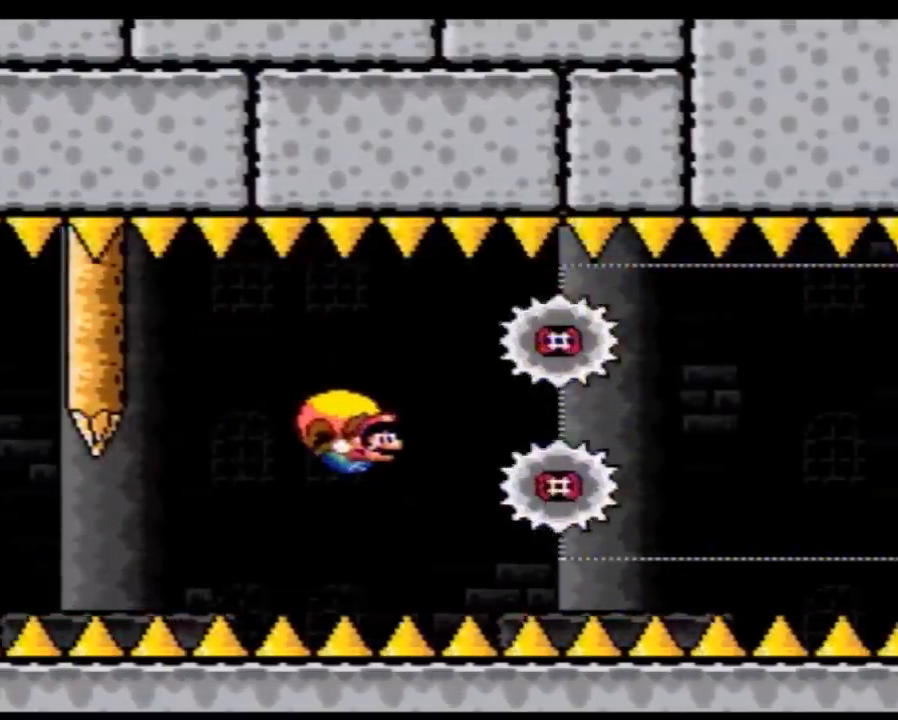
{"buttons": ["B", "Y"], "events": [[50, "B", "up"], [67, "DPAD_LEFT", "down"], [100, "B", "down"], [200, "B", "up"], [267, "B", "down"], [367, "B", "up"], [417, "B", "down"], [450, "DPAD_LEFT", "up"]]}
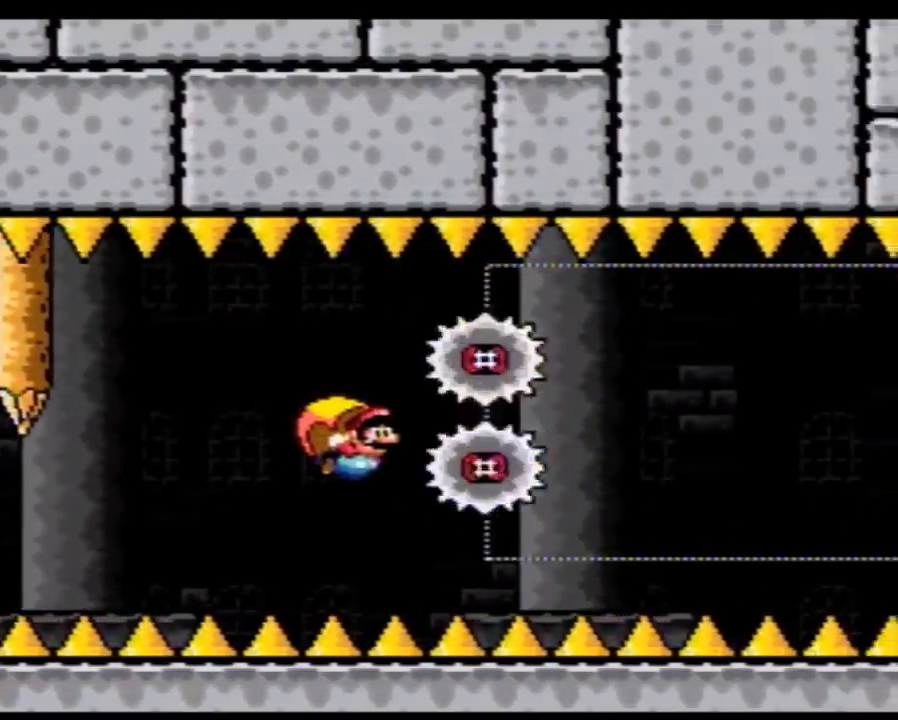
{"buttons": ["Y"], "events": [[17, "DPAD_RIGHT", "down"], [50, "B", "up"], [417, "DPAD_RIGHT", "up"]]}
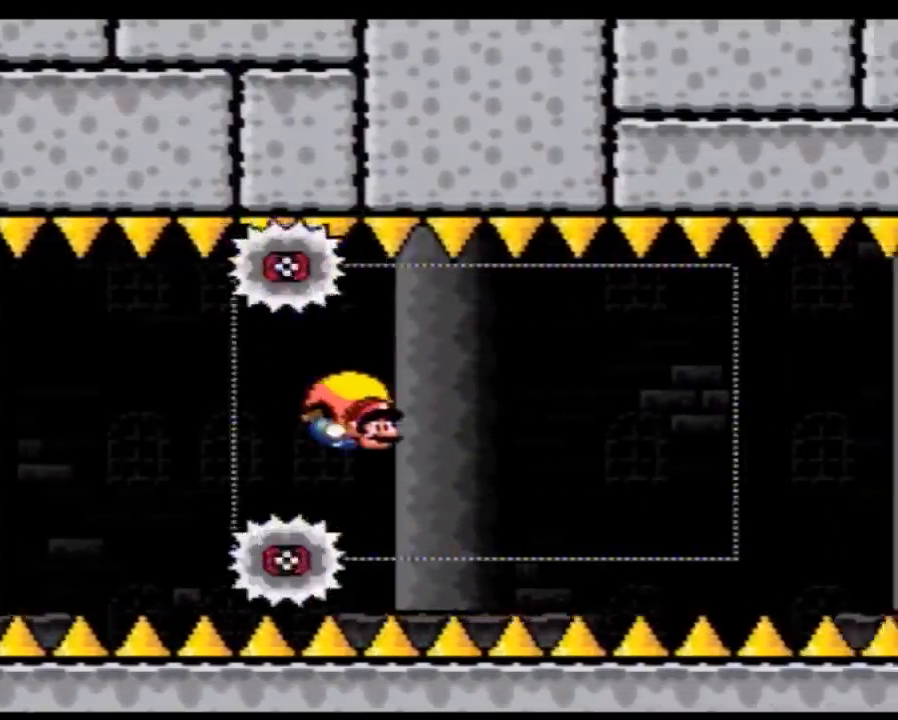
{"buttons": ["Y", "DPAD_LEFT"], "events": [[100, "DPAD_LEFT", "down"]]}
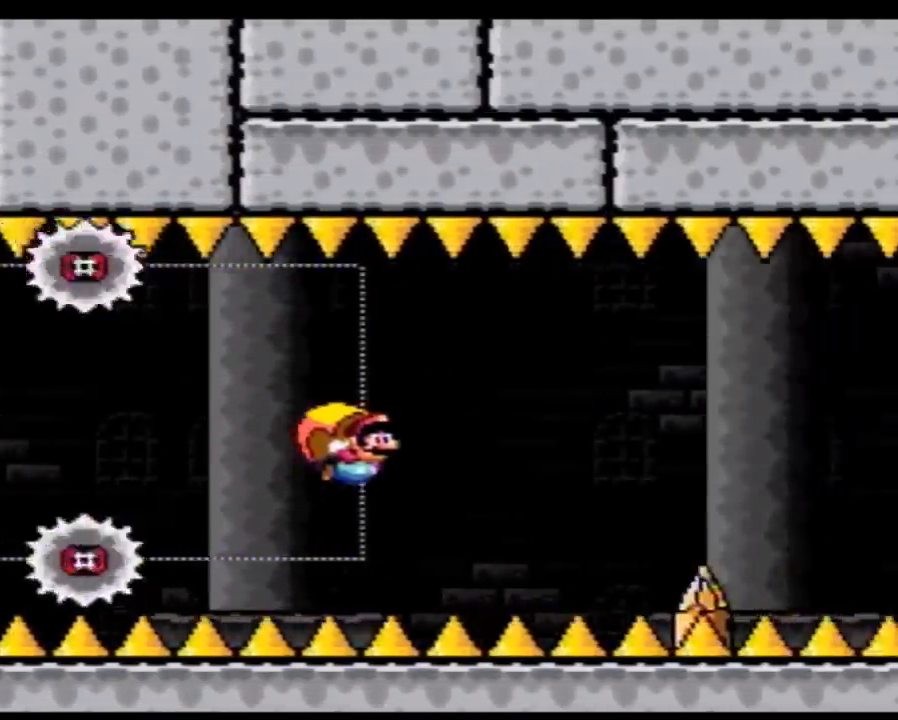
{"buttons": ["Y"], "events": [[350, "DPAD_LEFT", "up"]]}
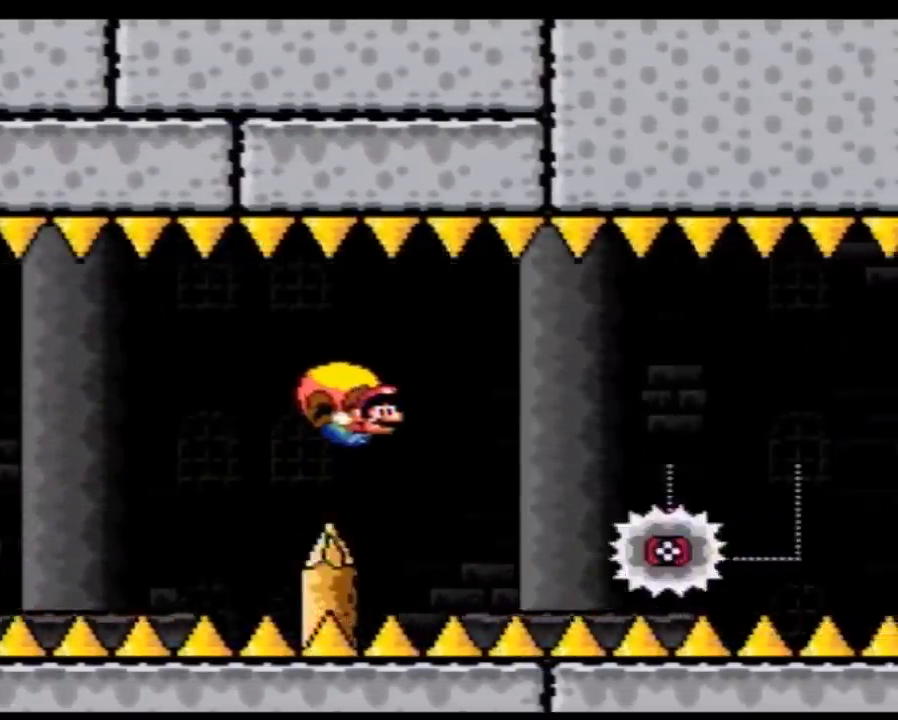
{"buttons": ["Y", "DPAD_LEFT"], "events": [[167, "DPAD_LEFT", "down"]]}